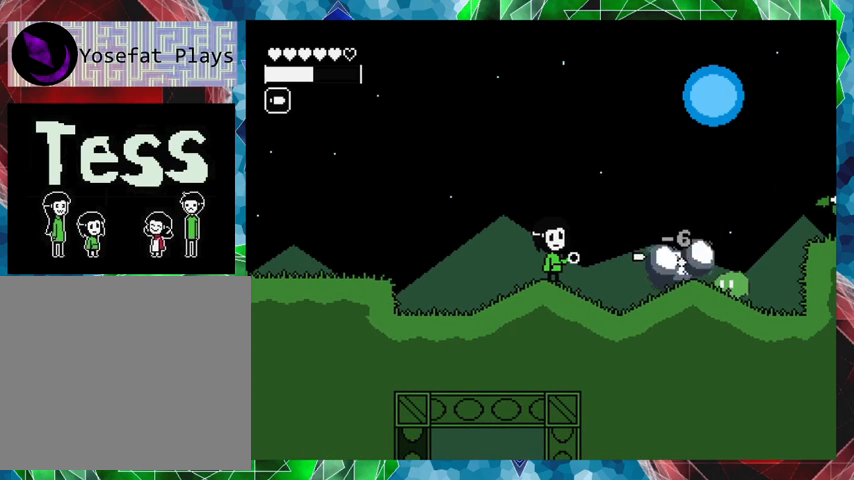
Gameplay with a controller (Nintendo layout); each line is a JSON object with the inputs held at the frame after it. "events" lists button and stick changes between this image and that frame as [ms after this image, input, new state], when the widget could be followed in between. Not read: L3 R3 left_stick right_stick.
{"buttons": ["Y"], "events": []}
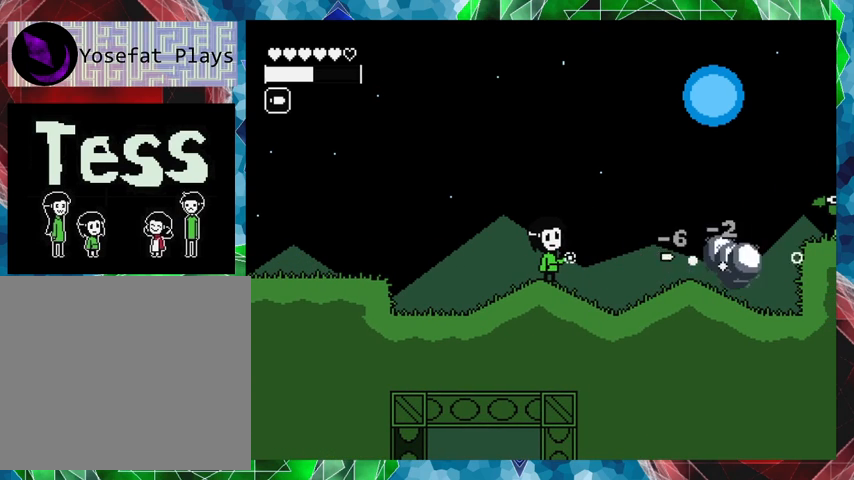
{"buttons": ["Y", "DPAD_RIGHT"], "events": [[433, "DPAD_RIGHT", "down"]]}
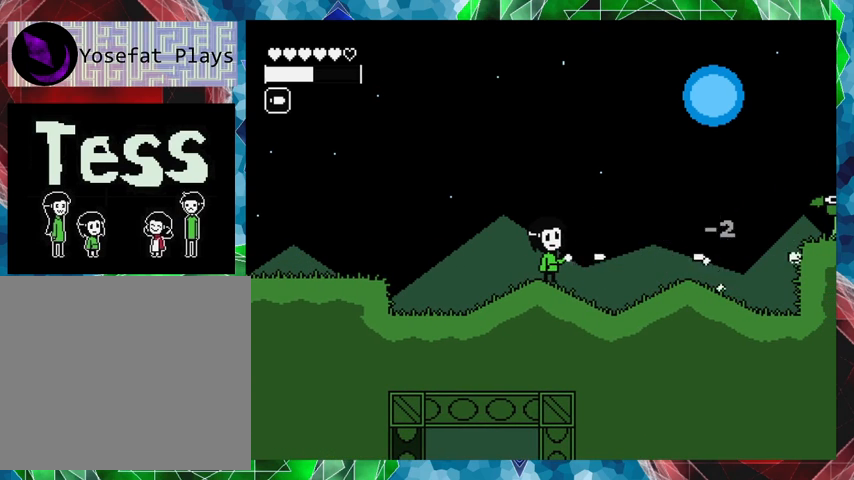
{"buttons": ["DPAD_RIGHT"], "events": [[33, "Y", "up"]]}
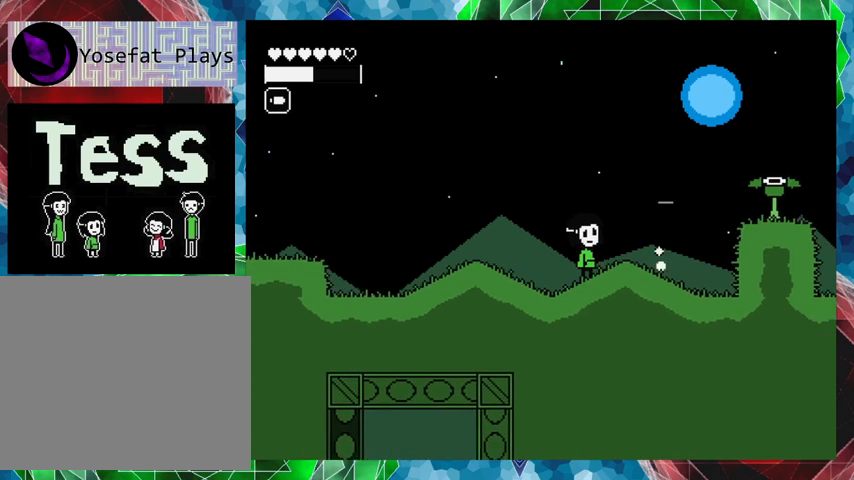
{"buttons": ["DPAD_LEFT"], "events": [[367, "DPAD_RIGHT", "up"], [400, "DPAD_LEFT", "down"]]}
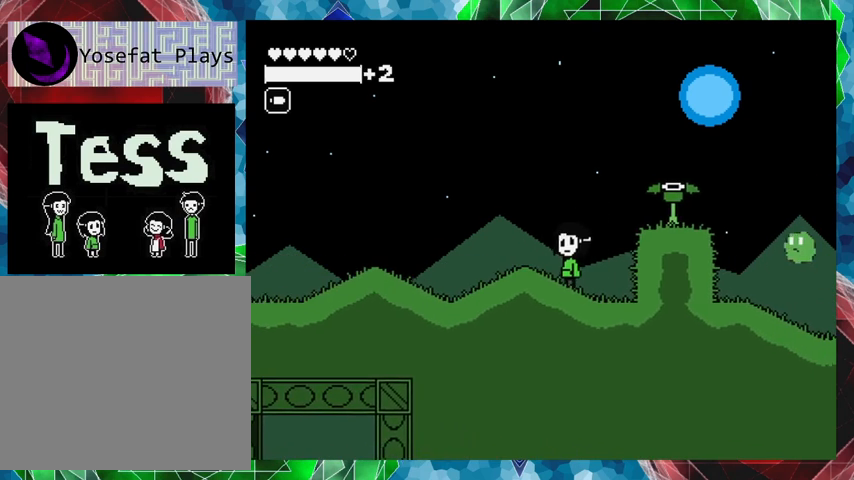
{"buttons": ["DPAD_LEFT"], "events": []}
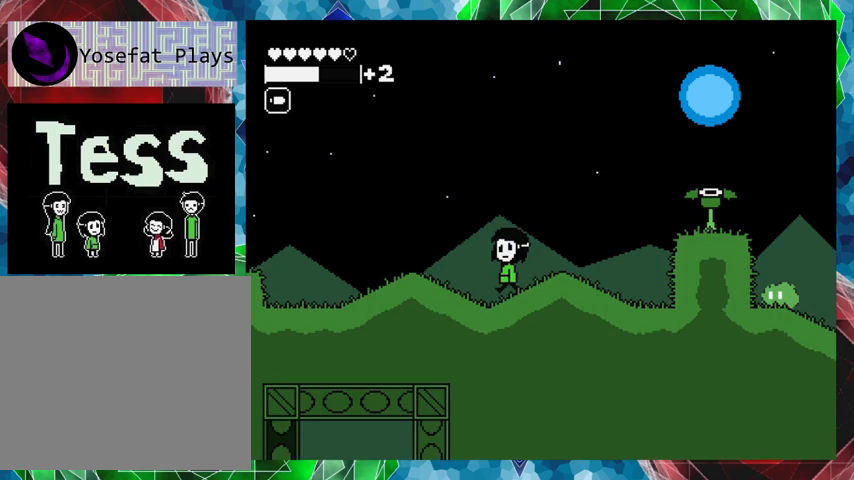
{"buttons": ["B"], "events": [[33, "DPAD_LEFT", "up"], [133, "DPAD_RIGHT", "down"], [267, "DPAD_RIGHT", "up"], [433, "B", "down"]]}
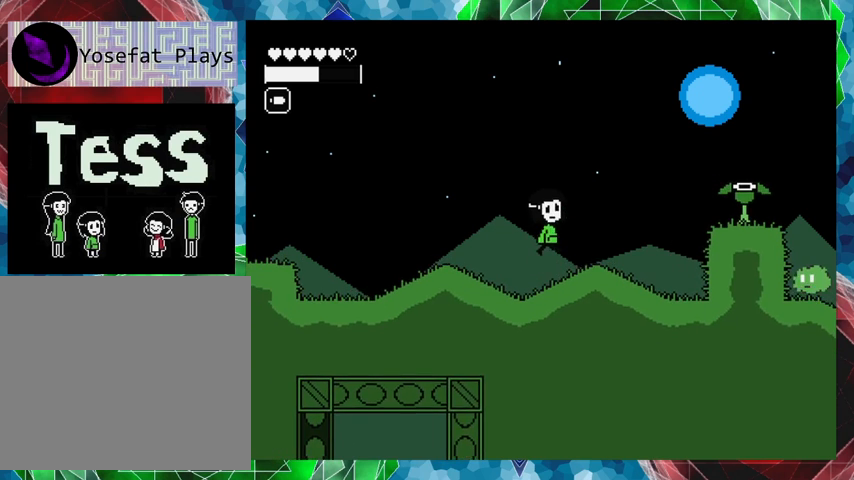
{"buttons": ["Y"], "events": [[67, "Y", "down"], [133, "B", "up"]]}
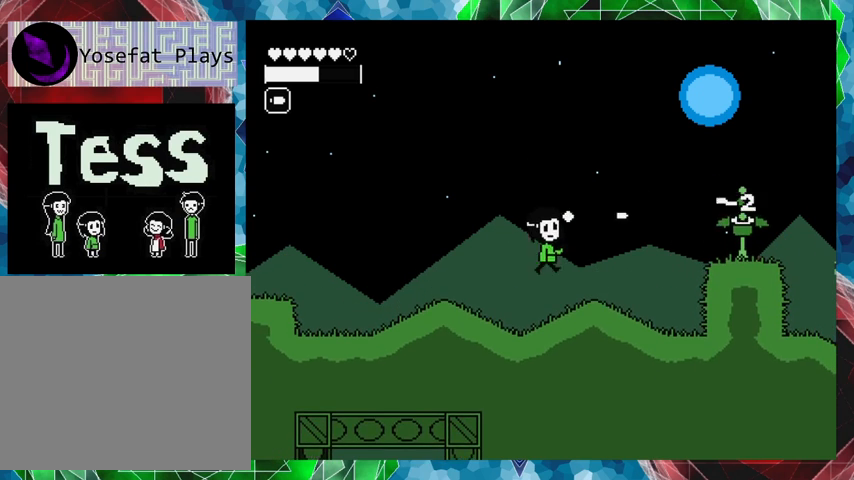
{"buttons": ["Y"], "events": [[233, "B", "down"], [300, "B", "up"]]}
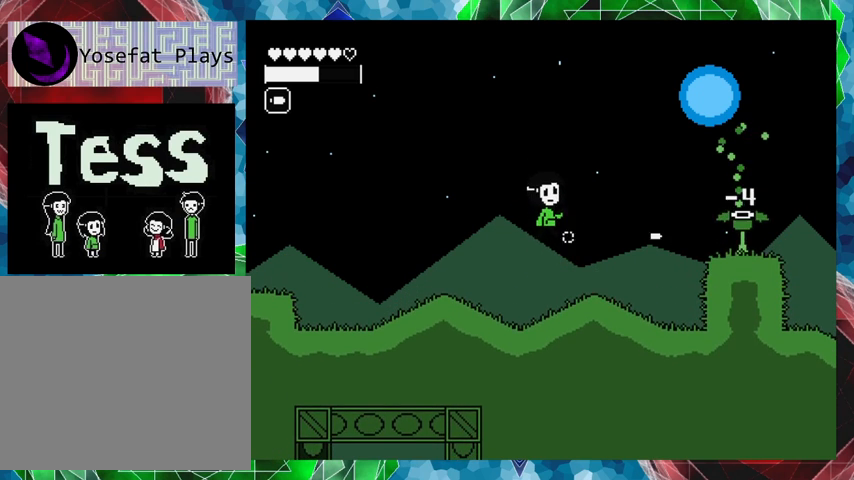
{"buttons": ["B", "Y"], "events": [[367, "B", "down"]]}
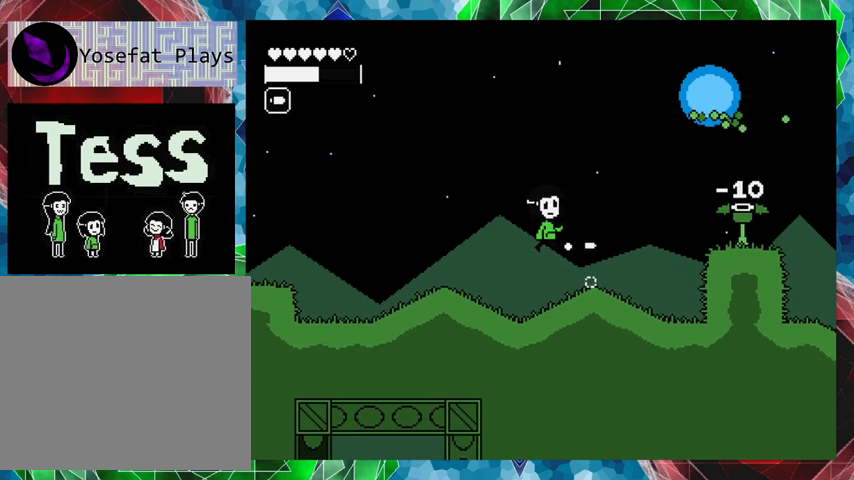
{"buttons": ["Y"], "events": [[67, "B", "up"]]}
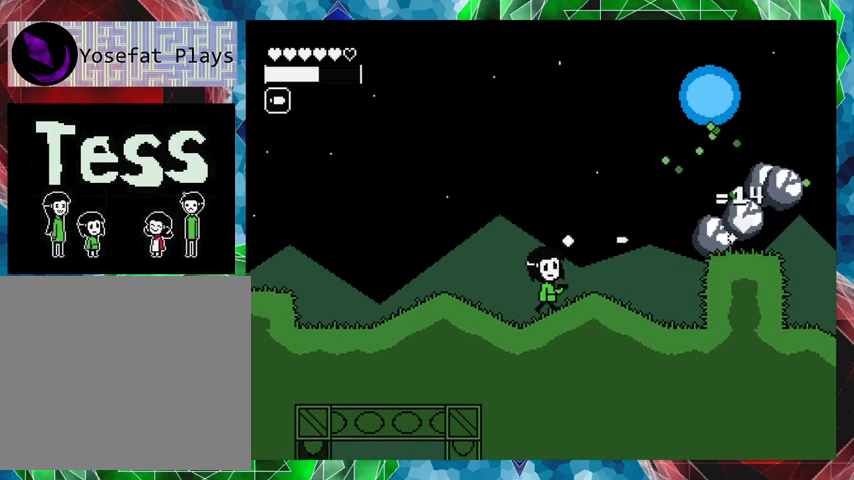
{"buttons": [], "events": [[267, "Y", "up"]]}
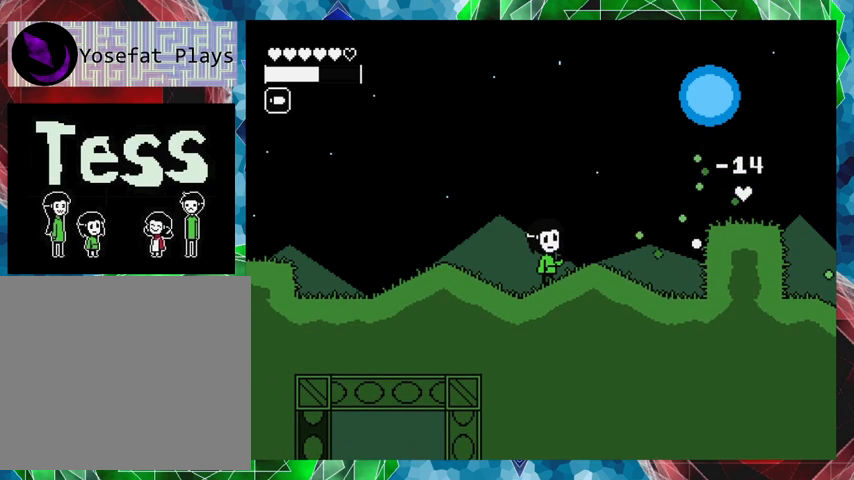
{"buttons": [], "events": [[333, "DPAD_RIGHT", "down"], [500, "DPAD_RIGHT", "up"]]}
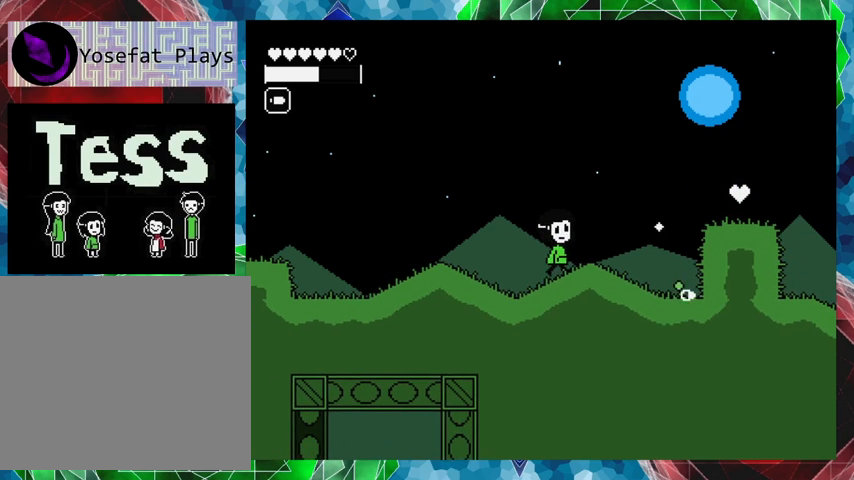
{"buttons": ["DPAD_RIGHT"], "events": [[133, "DPAD_RIGHT", "down"], [200, "DPAD_UP", "down"], [267, "DPAD_UP", "up"]]}
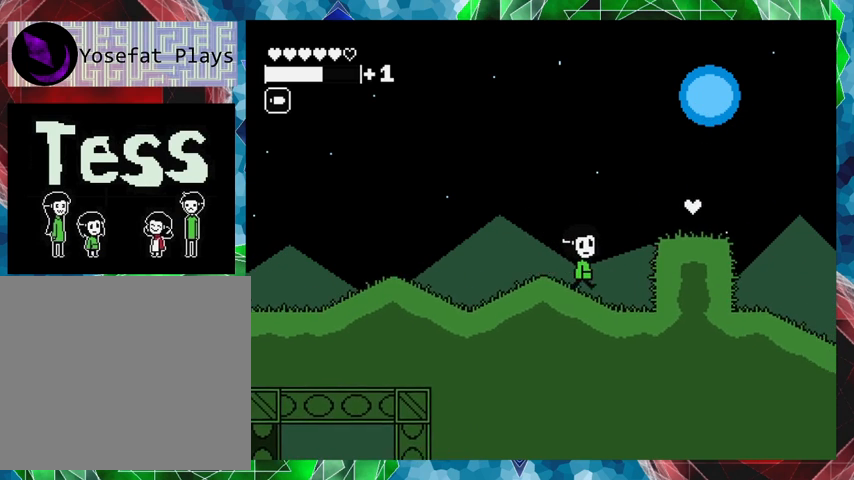
{"buttons": ["B", "DPAD_RIGHT"], "events": [[367, "B", "down"]]}
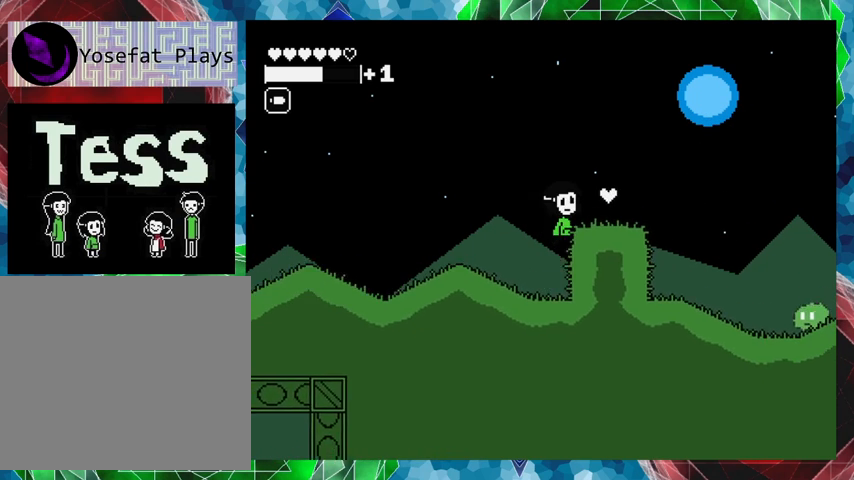
{"buttons": [], "events": [[67, "B", "up"], [367, "DPAD_RIGHT", "up"]]}
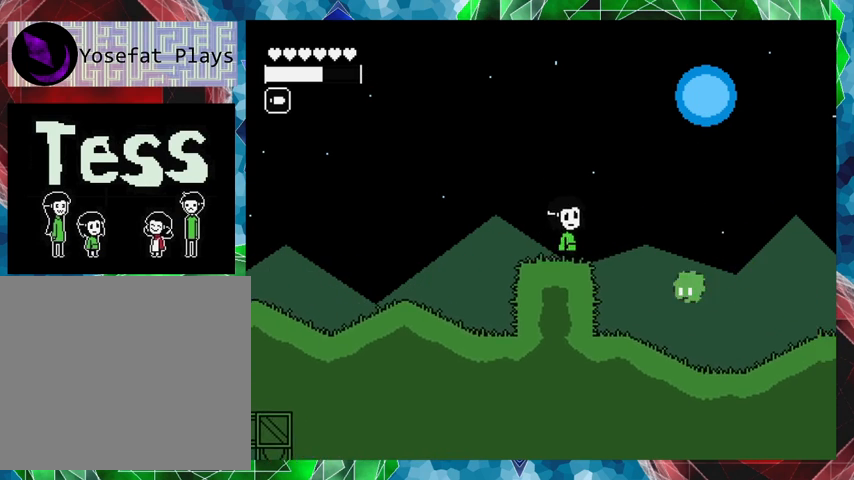
{"buttons": [], "events": []}
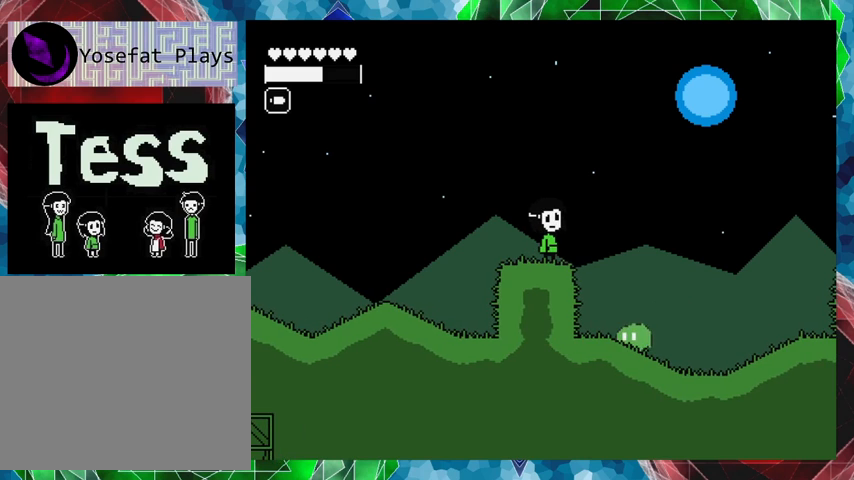
{"buttons": [], "events": []}
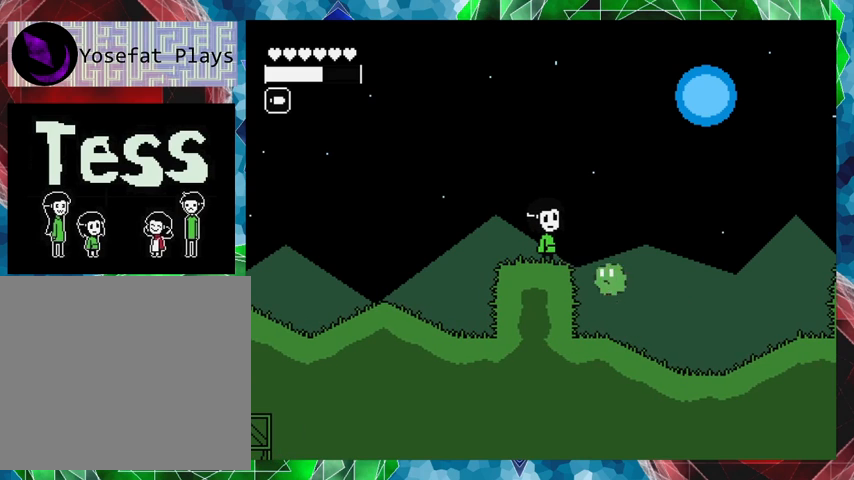
{"buttons": [], "events": []}
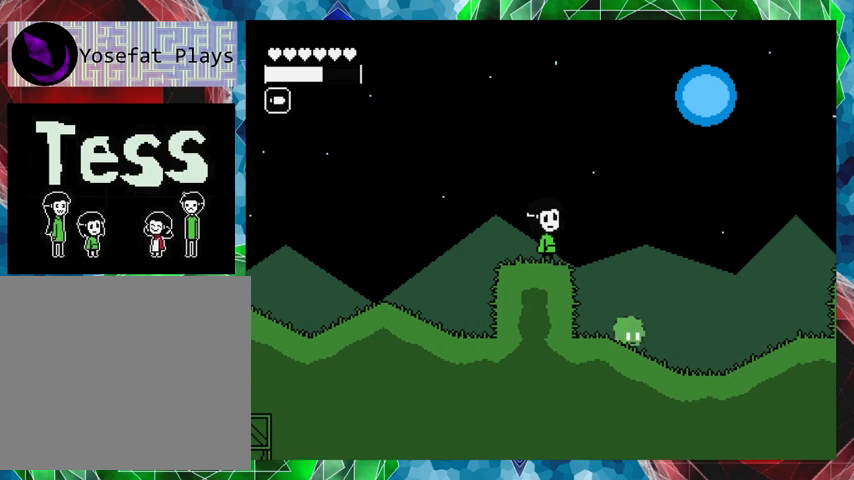
{"buttons": [], "events": [[67, "DPAD_RIGHT", "down"], [267, "DPAD_RIGHT", "up"], [333, "DPAD_LEFT", "down"], [500, "DPAD_LEFT", "up"]]}
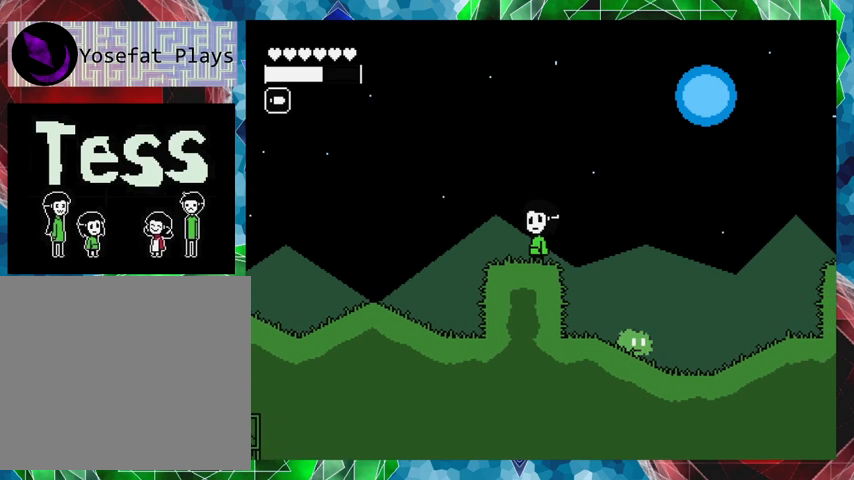
{"buttons": ["DPAD_RIGHT"], "events": [[333, "DPAD_RIGHT", "down"]]}
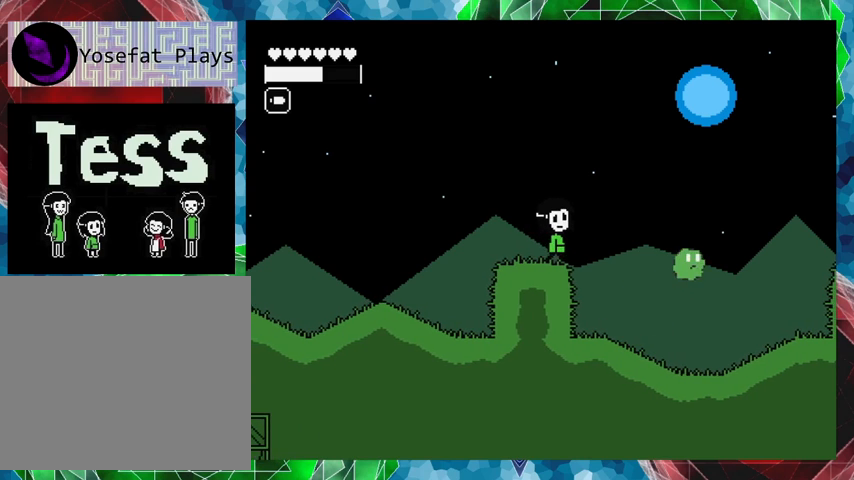
{"buttons": ["Y"], "events": [[133, "DPAD_RIGHT", "up"], [300, "Y", "down"]]}
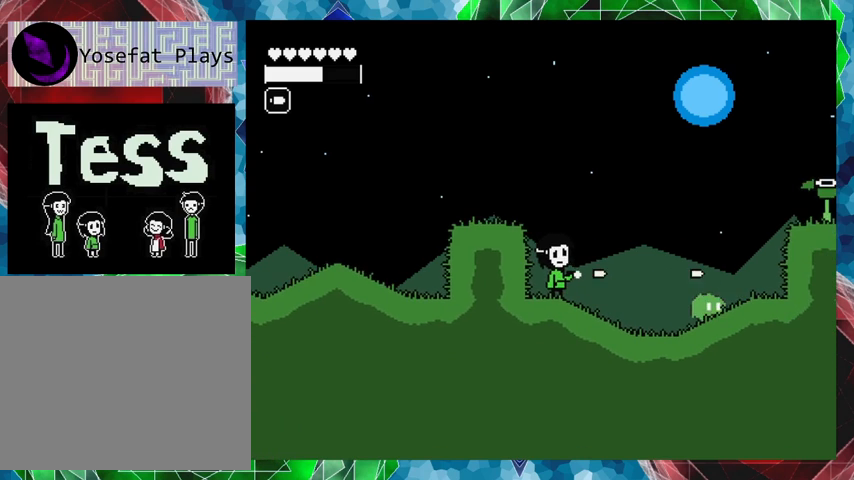
{"buttons": ["Y"], "events": [[233, "DPAD_RIGHT", "down"], [367, "DPAD_RIGHT", "up"]]}
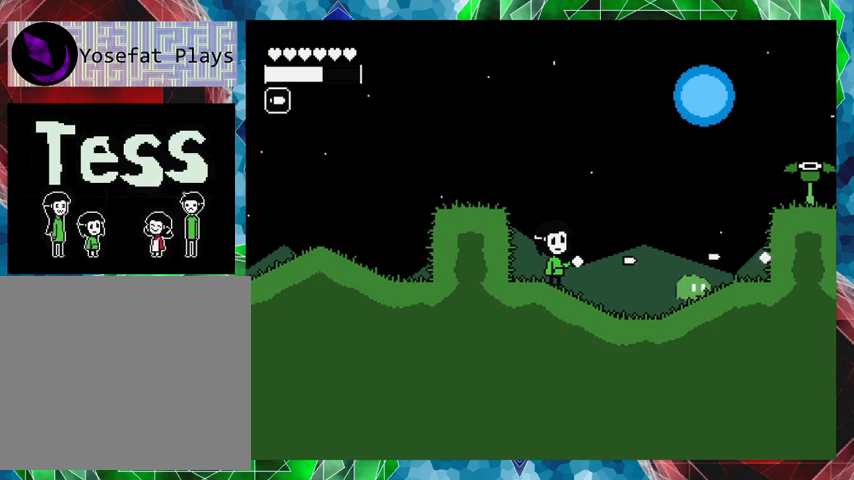
{"buttons": ["Y"], "events": []}
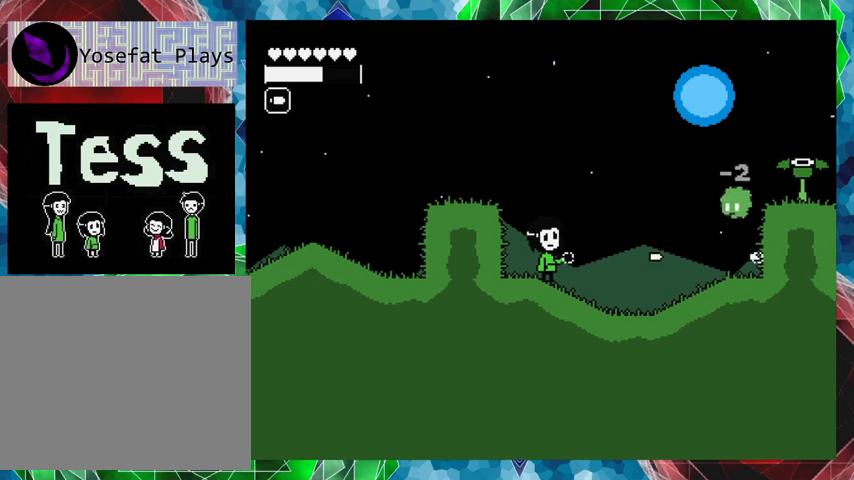
{"buttons": ["Y"], "events": []}
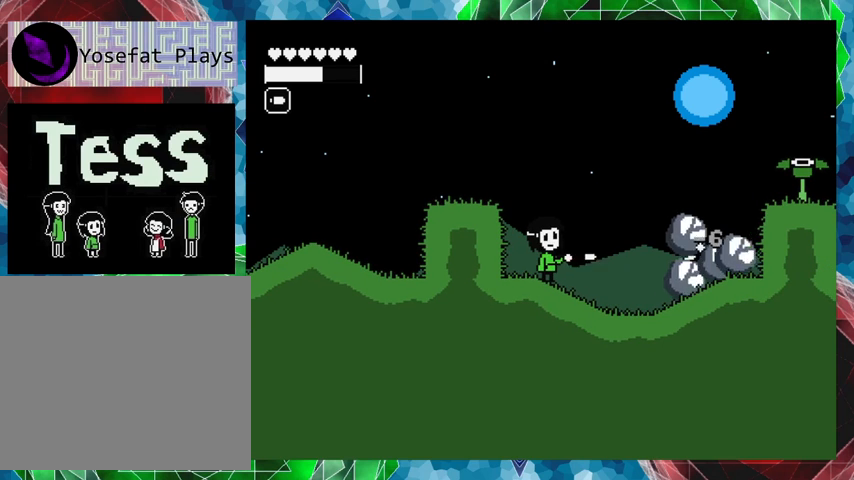
{"buttons": ["Y"], "events": [[167, "Y", "up"], [300, "B", "down"], [467, "Y", "down"], [500, "B", "up"]]}
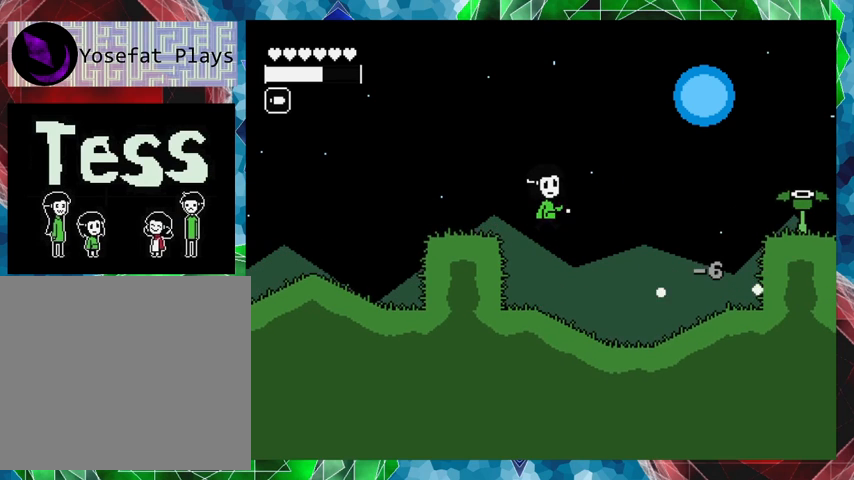
{"buttons": ["Y"], "events": []}
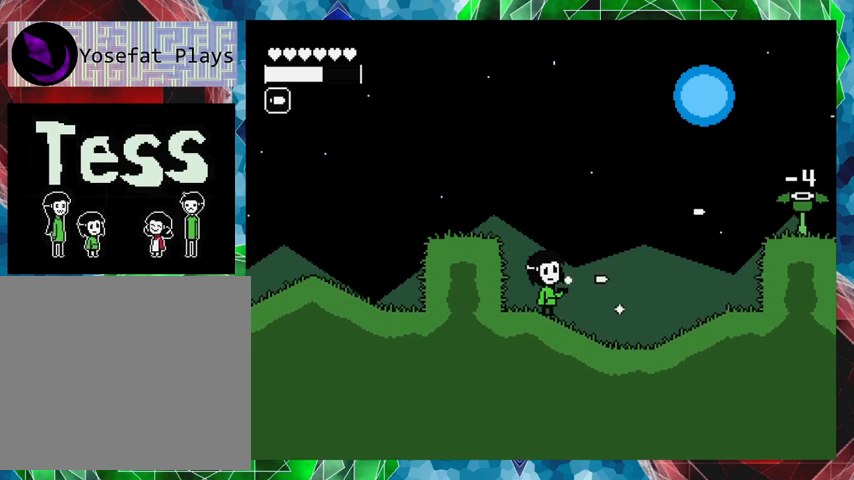
{"buttons": ["Y"], "events": [[67, "B", "down"], [267, "B", "up"]]}
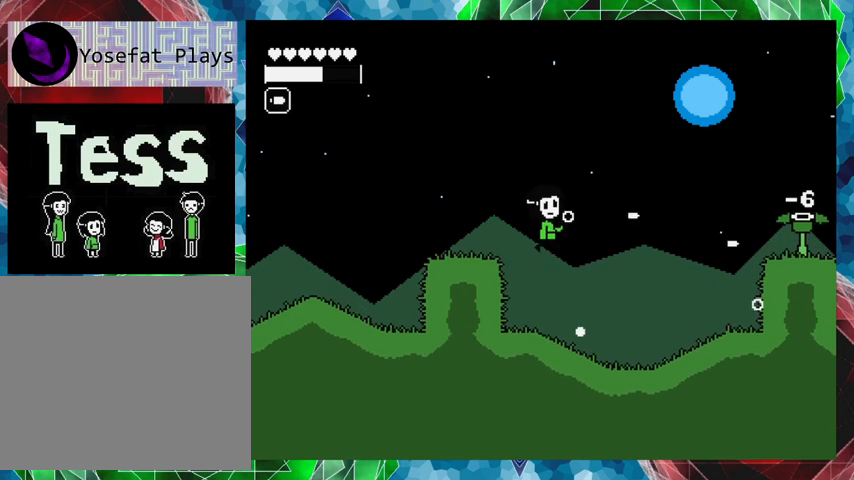
{"buttons": ["Y"], "events": []}
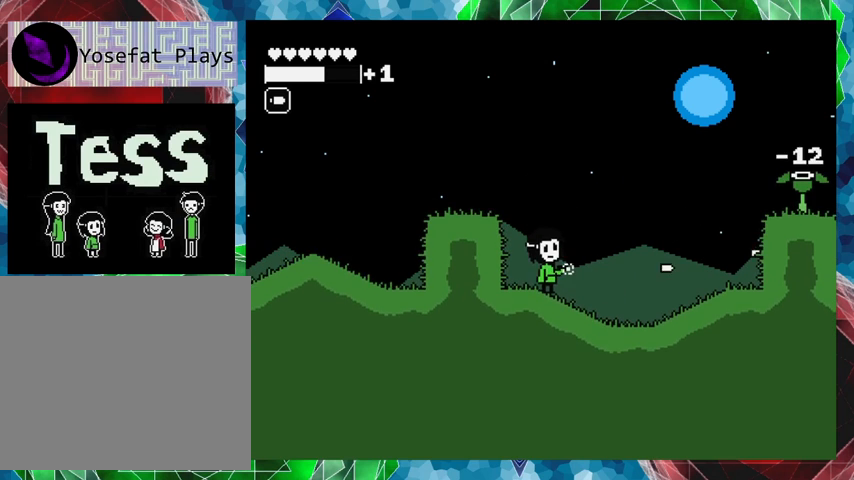
{"buttons": ["Y"], "events": [[67, "B", "down"], [200, "B", "up"]]}
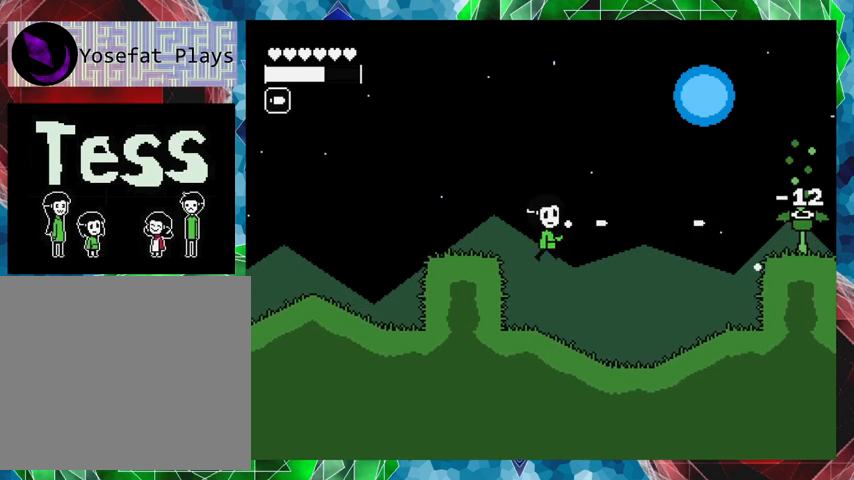
{"buttons": [], "events": [[367, "Y", "up"]]}
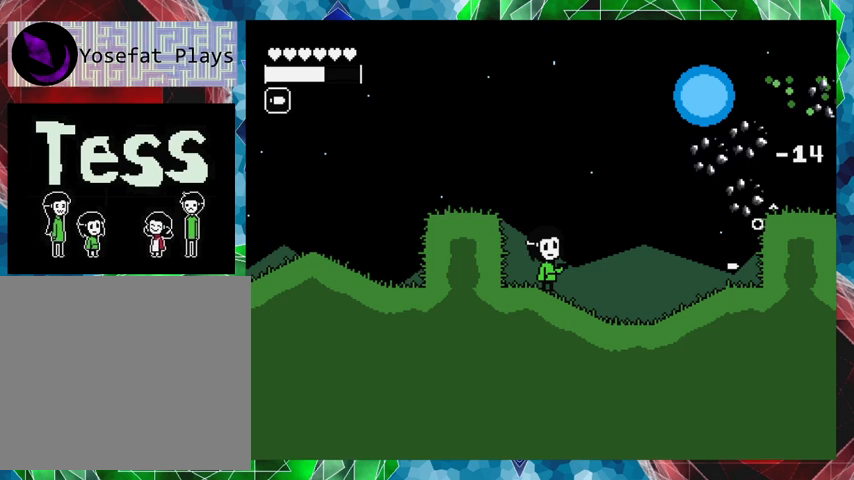
{"buttons": [], "events": []}